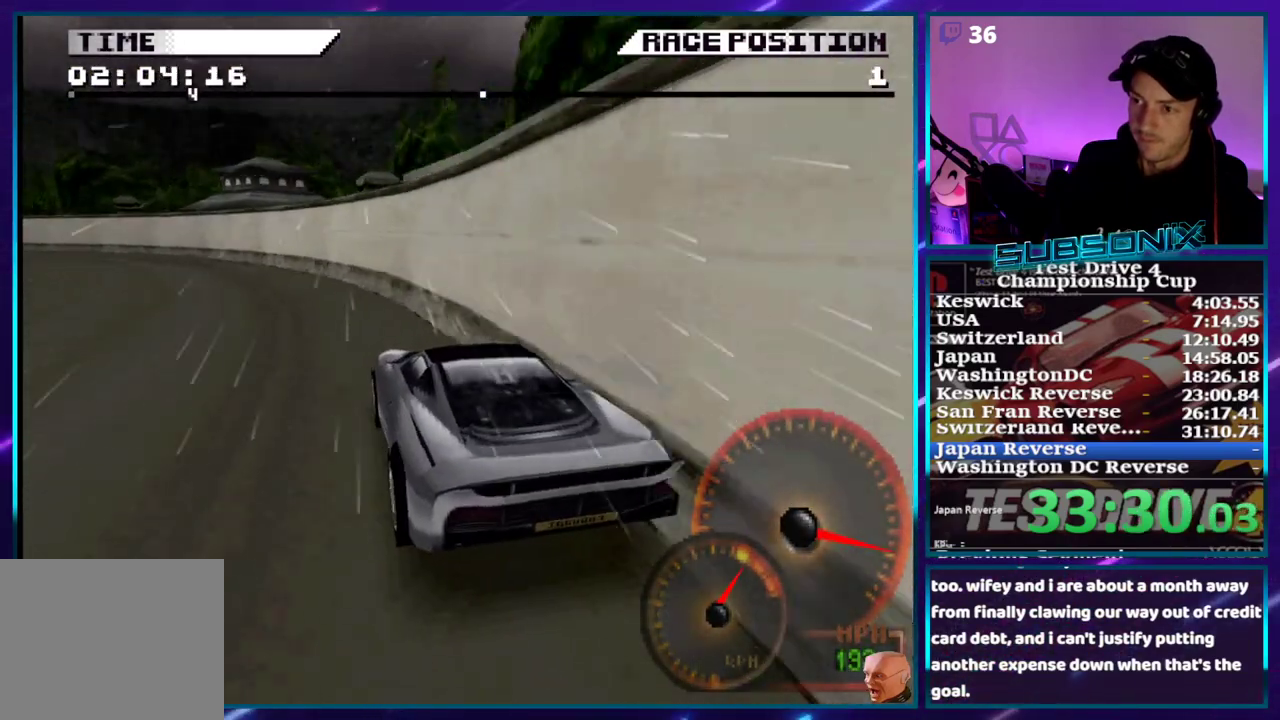
Gameplay with a controller (PlayStation layout); each line is a JSON object with the inputs held at the frame after it. "events" lists button and stick changes between this image and that frame as [ms after this image, input, new state], when the widget could be followed in between. Not read: L3 R3 left_stick.
{"buttons": ["CROSS", "DPAD_LEFT"], "right_stick": "center", "events": [[183, "DPAD_LEFT", "up"], [250, "DPAD_LEFT", "down"], [367, "DPAD_LEFT", "up"], [450, "DPAD_LEFT", "down"]]}
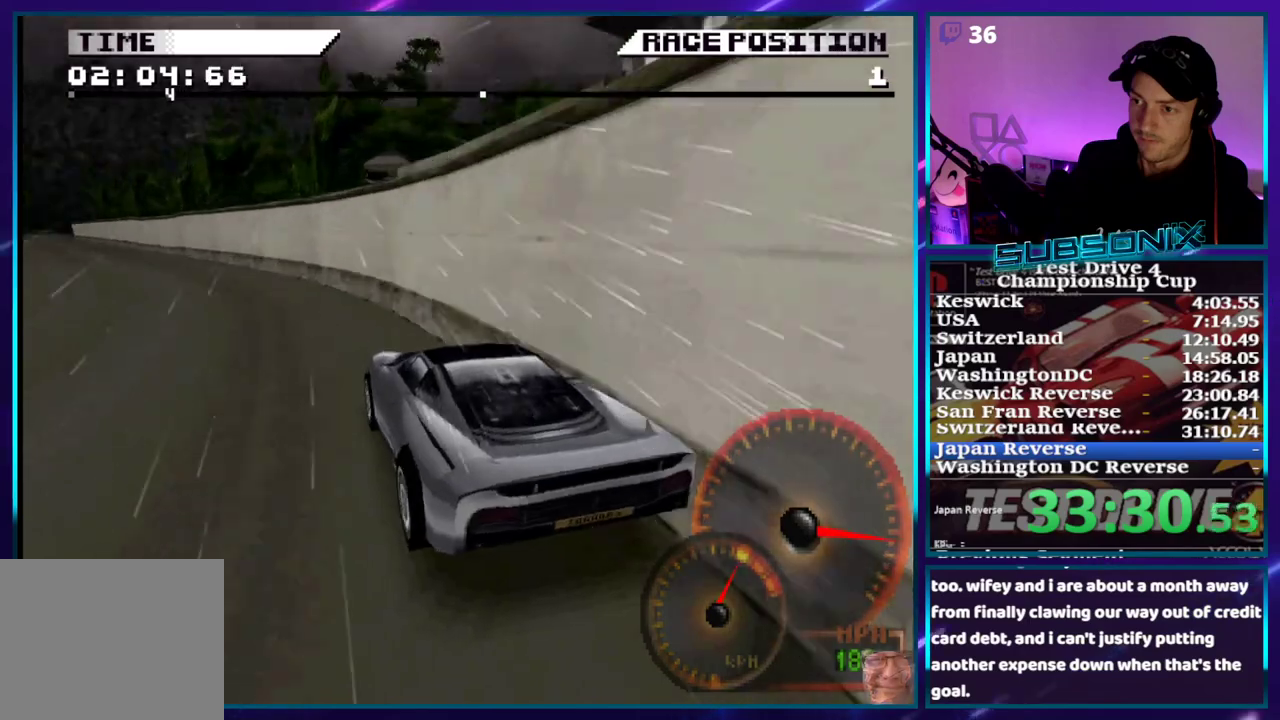
{"buttons": ["CROSS", "DPAD_LEFT"], "right_stick": "center", "events": [[50, "DPAD_LEFT", "up"], [183, "DPAD_RIGHT", "down"], [367, "DPAD_RIGHT", "up"], [467, "DPAD_LEFT", "down"]]}
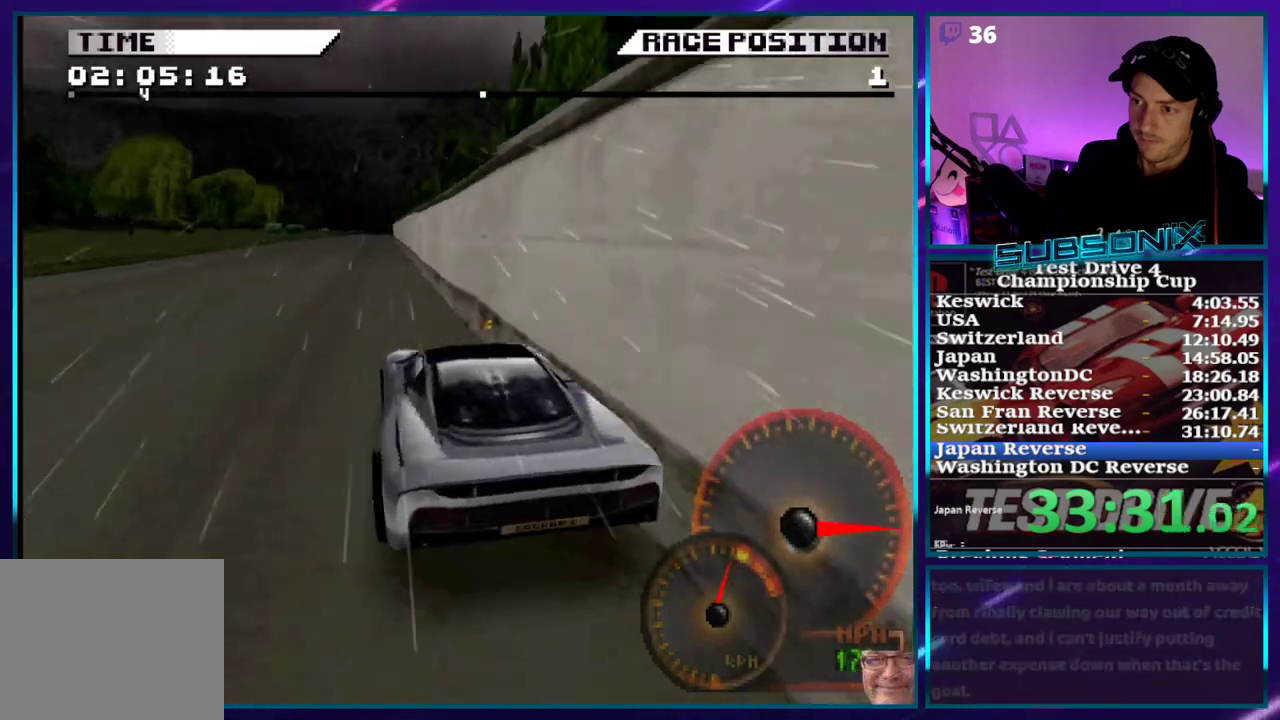
{"buttons": ["CROSS"], "right_stick": "center", "events": [[100, "DPAD_LEFT", "up"], [267, "DPAD_LEFT", "down"], [450, "DPAD_LEFT", "up"]]}
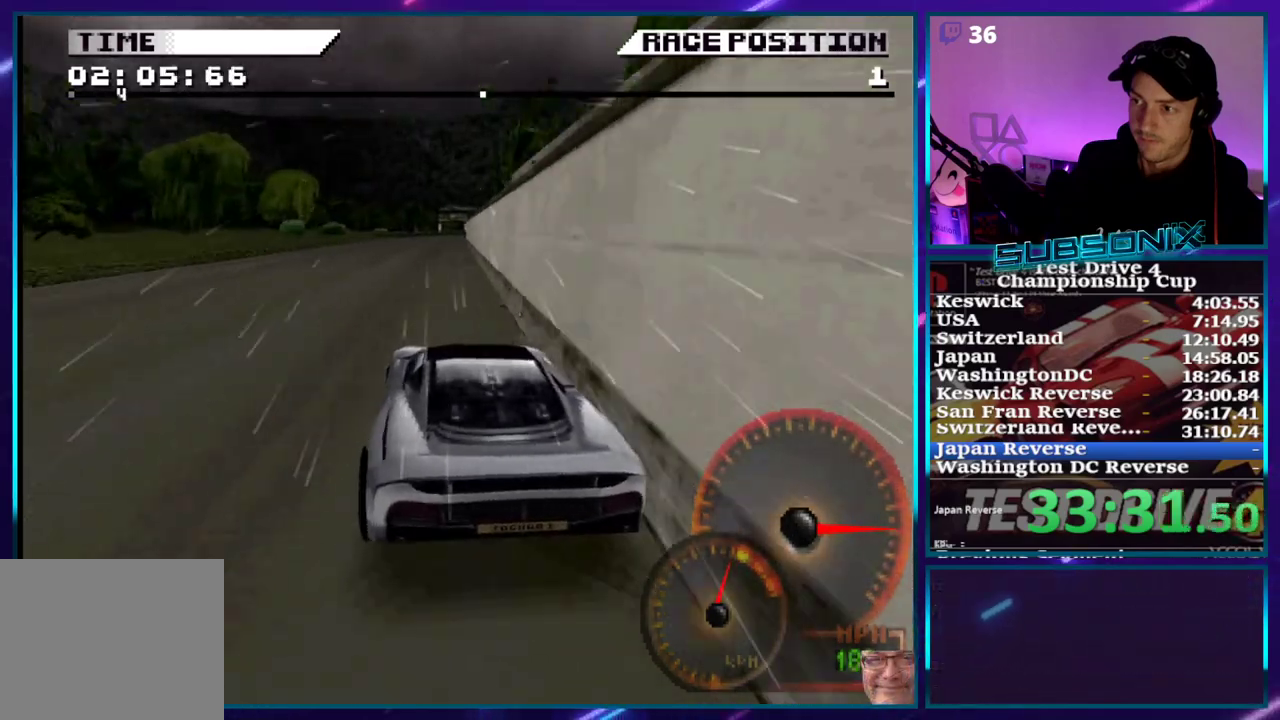
{"buttons": ["CROSS"], "right_stick": "center", "events": [[17, "DPAD_LEFT", "down"], [267, "DPAD_LEFT", "up"]]}
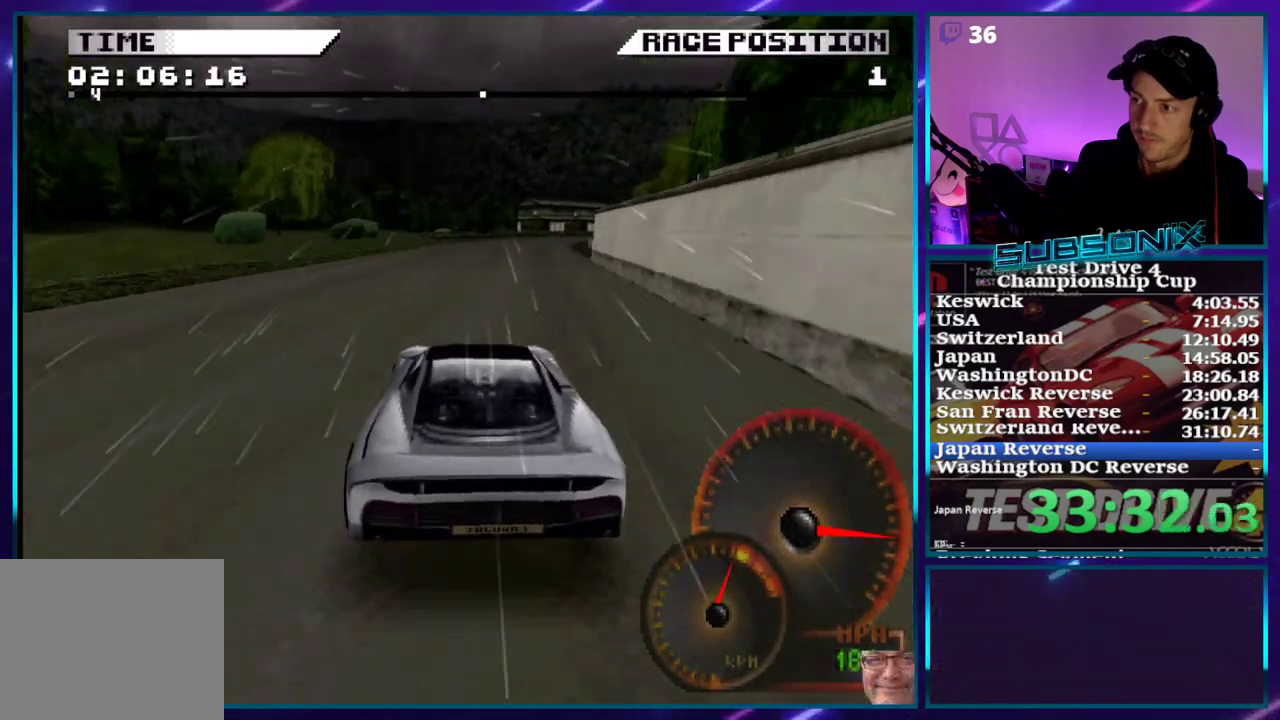
{"buttons": ["CROSS", "DPAD_RIGHT"], "right_stick": "center", "events": [[17, "DPAD_LEFT", "down"], [117, "DPAD_LEFT", "up"], [500, "DPAD_RIGHT", "down"]]}
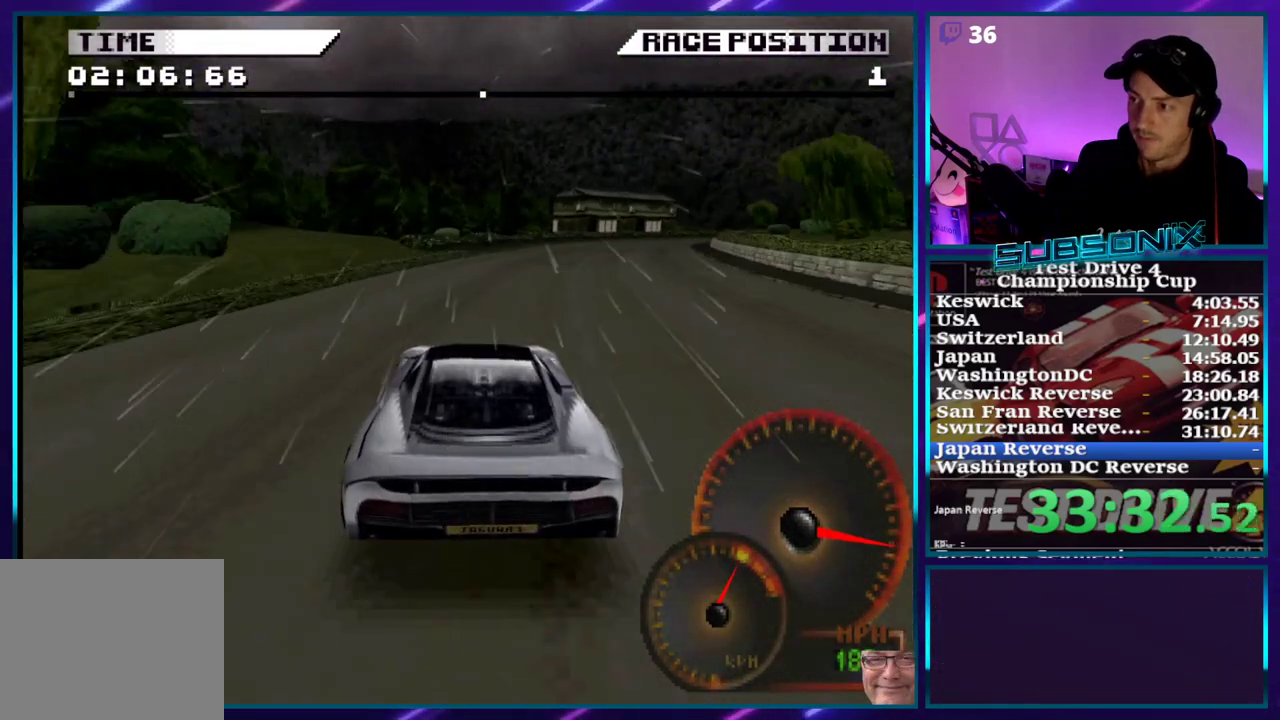
{"buttons": ["CROSS"], "right_stick": "center", "events": [[467, "DPAD_RIGHT", "up"]]}
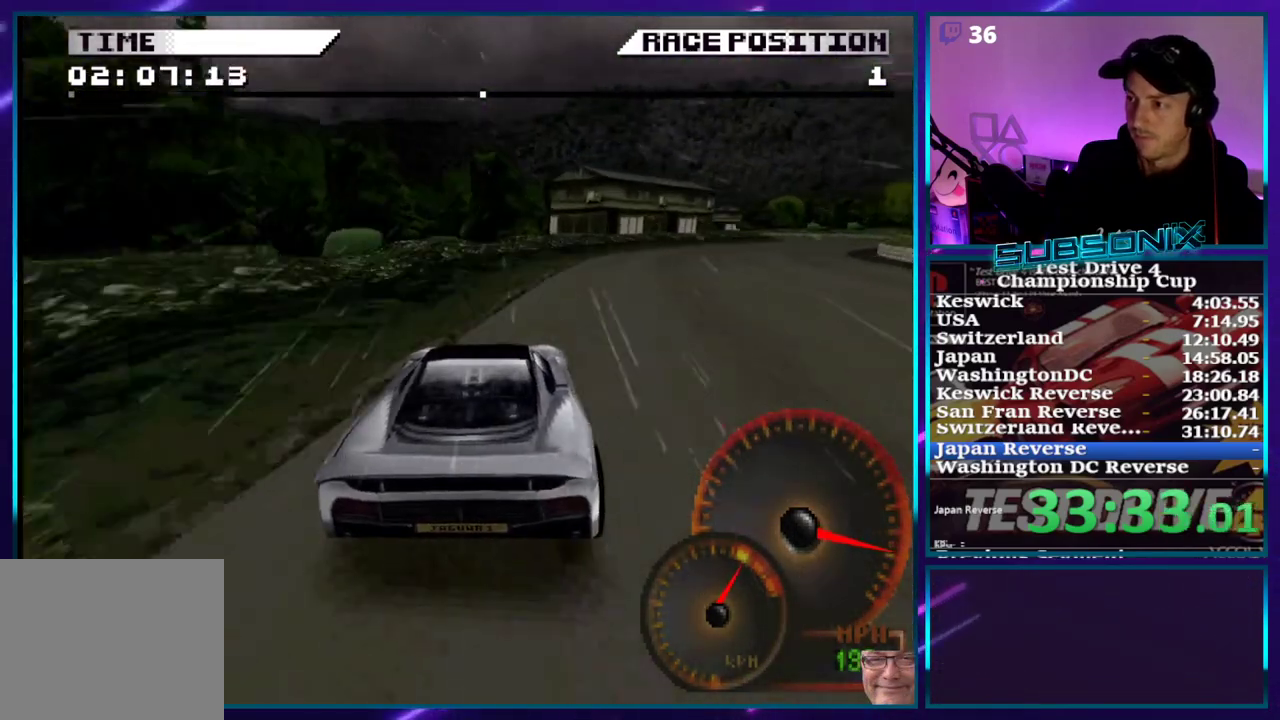
{"buttons": ["DPAD_LEFT"], "right_stick": "center", "events": [[500, "CROSS", "up"], [500, "DPAD_LEFT", "down"]]}
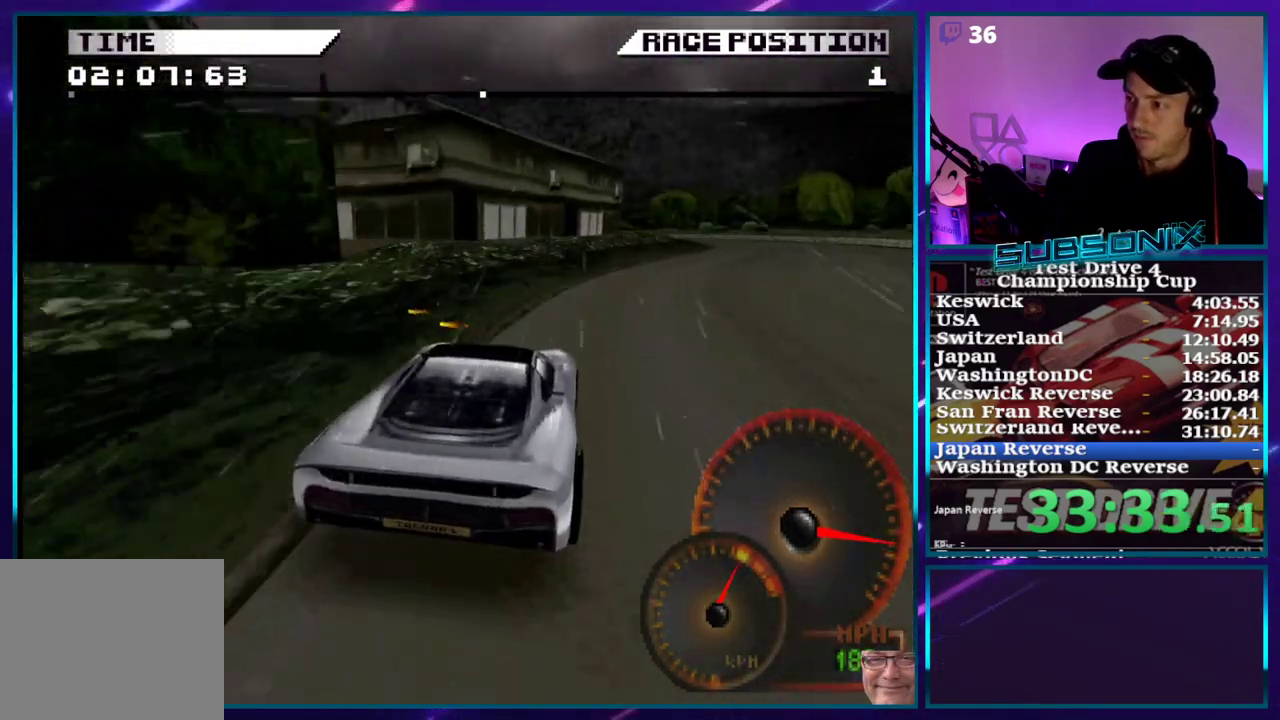
{"buttons": ["SQUARE", "DPAD_LEFT"], "right_stick": "left", "events": [[17, "SQUARE", "down"], [117, "right_stick", "left"]]}
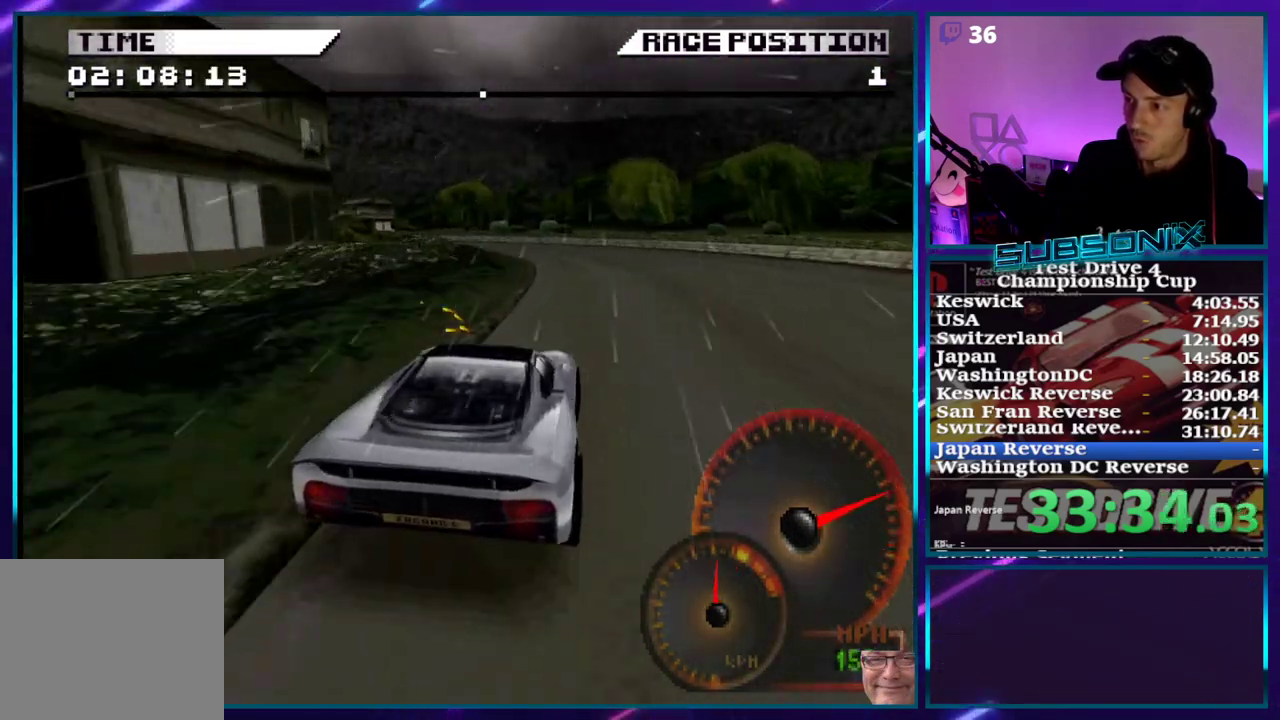
{"buttons": ["CROSS", "DPAD_LEFT"], "right_stick": "center", "events": [[17, "right_stick", "down-left"], [333, "right_stick", "center"], [367, "SQUARE", "up"], [400, "CROSS", "down"]]}
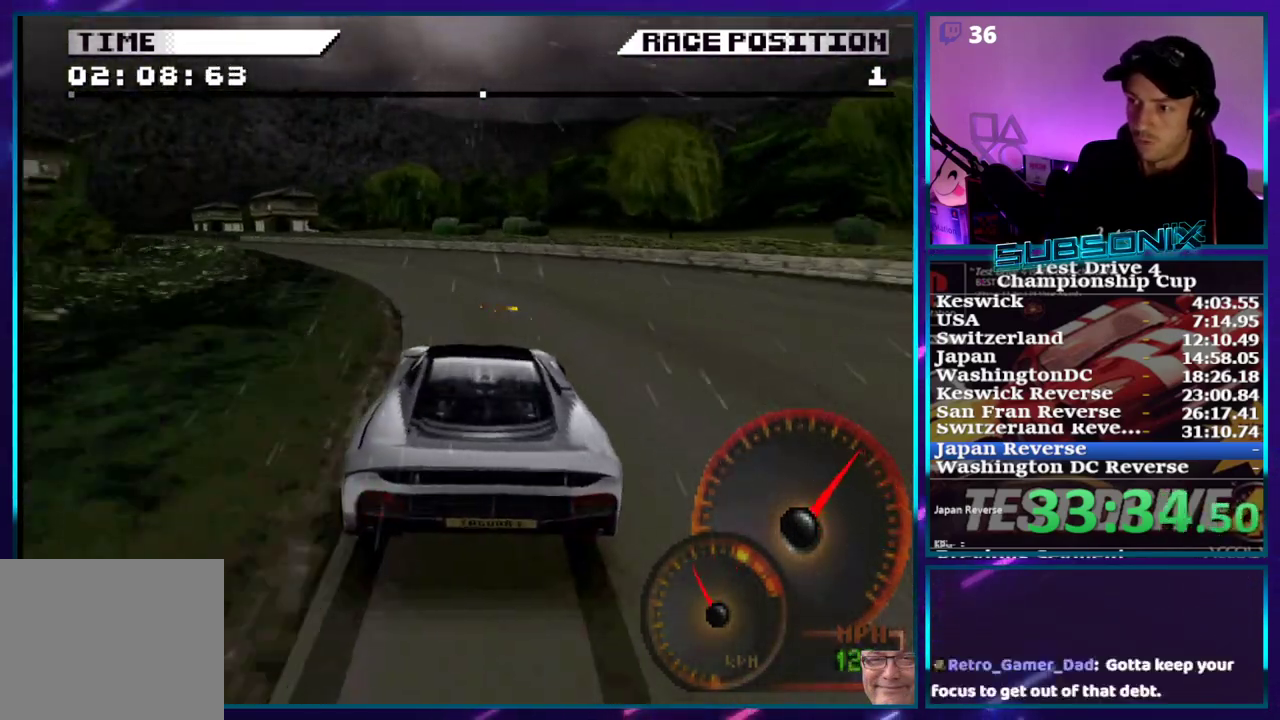
{"buttons": ["CROSS", "DPAD_LEFT"], "right_stick": "center", "events": [[150, "SQUARE", "down"], [183, "CROSS", "up"], [250, "CROSS", "down"], [267, "SQUARE", "up"]]}
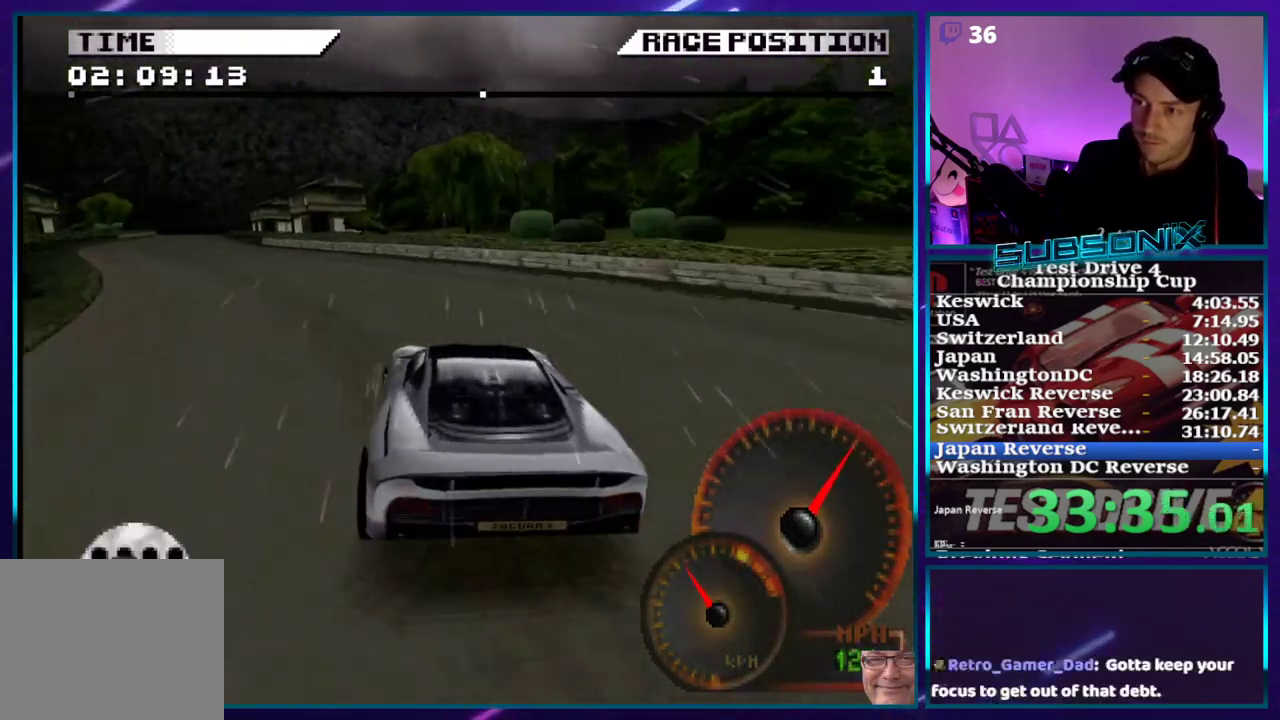
{"buttons": ["CROSS", "DPAD_LEFT"], "right_stick": "center", "events": []}